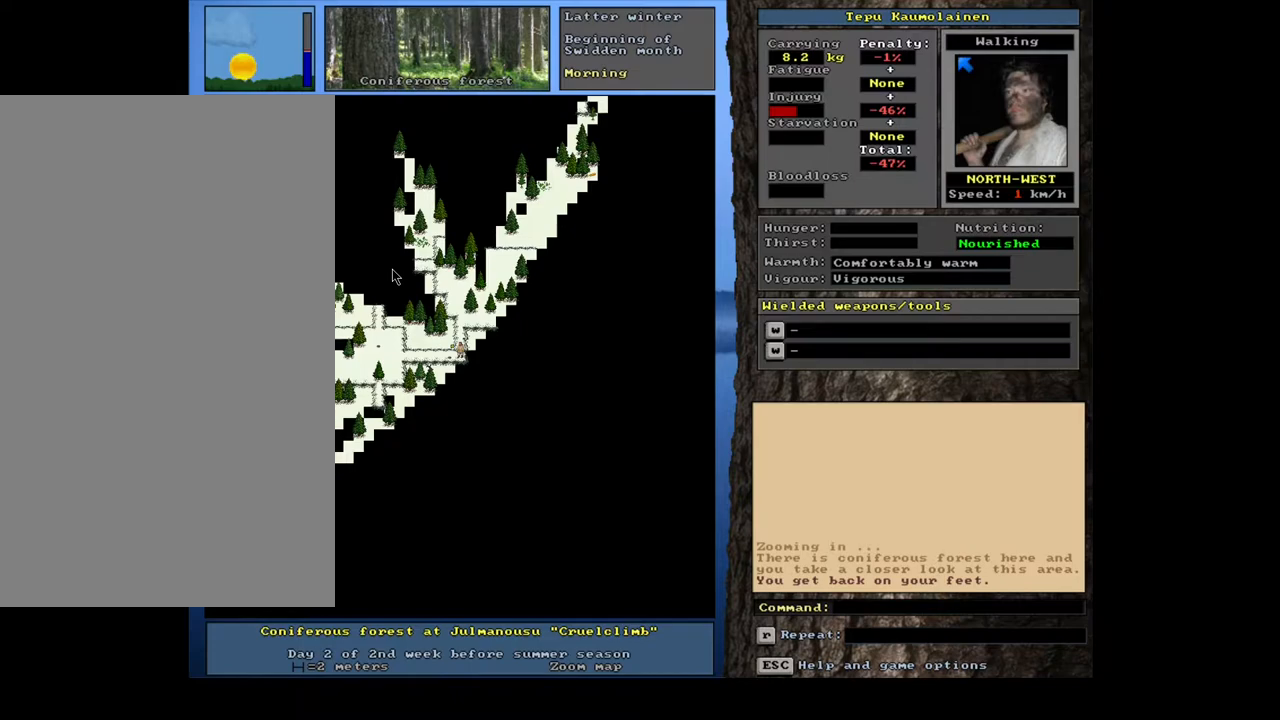
Gameplay with keyboard and mouse; each line is a JSON object with the keys and mouse buttons held at the frame after it. "events" lists presses ("down") and releases ("up") of ".", "/", "0", "2", "3", "4", "5", "6", "7", "8", "a", "alt_l", "alt_r", "b", "backslash", "backspace", "c", "caps_lock", "comma", "ctrl_l", "ctrl_r", "d", "down", "e", "equals", "escape", "f", "f1", "f10", "f11", "f12", "f2", "f3", "f4", "f5", "f6", "f7", "f8", "f9", "g", "h", "i", "j", "k", "l", "lbracket", "left", "m", "minus", "num0", "num1", "num2", "num3", "num4", "num5", "num6", "num7", "num8", "num9", "p", "q", "quote", "r", "rbracket", "return", "right", "s", "semicolon", "shift_l", "shift_r", "space", "super", "t", "tab", "tilde", "u", "up", "v", "w", "x", "y", "z", "mouse_left", "mouse_wheel", "mouse_right", "mouse_mb4" and "mouse_mb5" between this image and that frame as [ms after this image, input, new state], when the widget could be followed in between; "n" appears only as held states. "mouse_left", "mouse_wheel", "mouse_right", "mouse_mb4", "mouse_mb5" = the "left", "wheel", "right", "mb4", "mb5" buttons of the "mouse" list. No other keys are recorded. "wheel" means that the mouse wheel is clicked or scrolled. Mouse movement is not recorded. Not read: 1 9 o.
{"keys": [], "mouse": [], "events": [[83, "left", "up"]]}
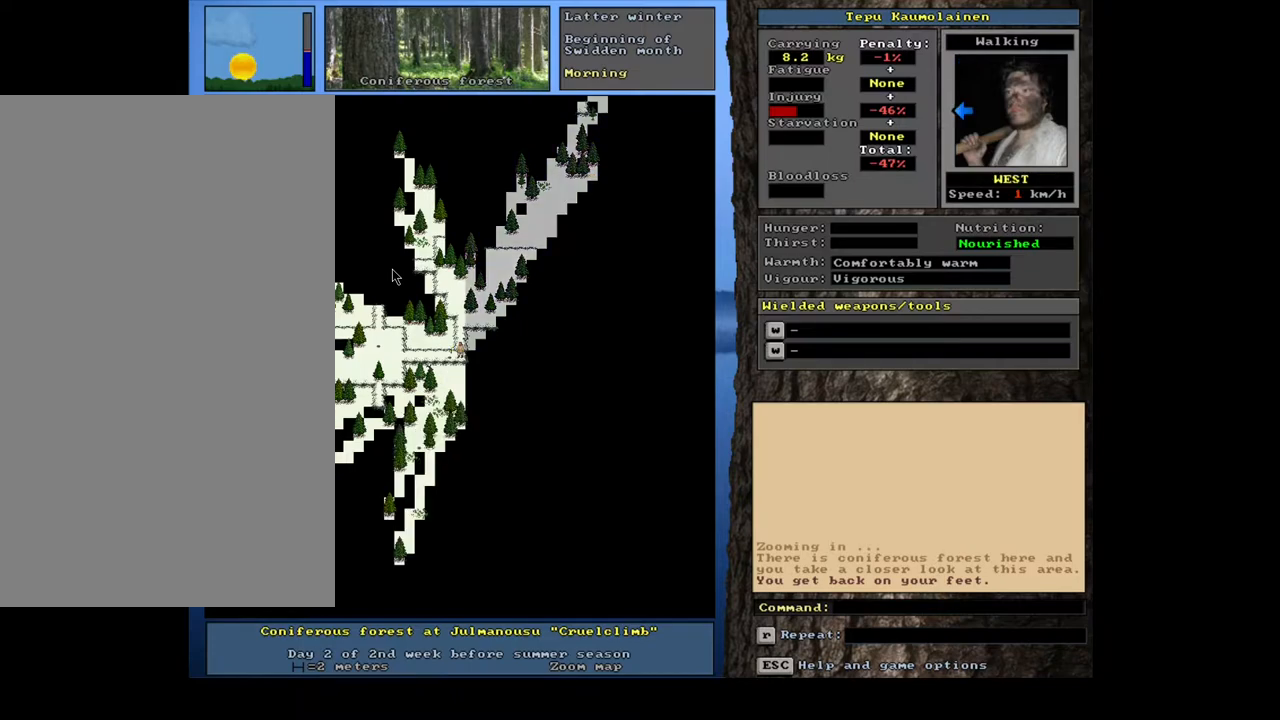
{"keys": [], "mouse": [], "events": [[33, "num3", "down"], [183, "num3", "up"]]}
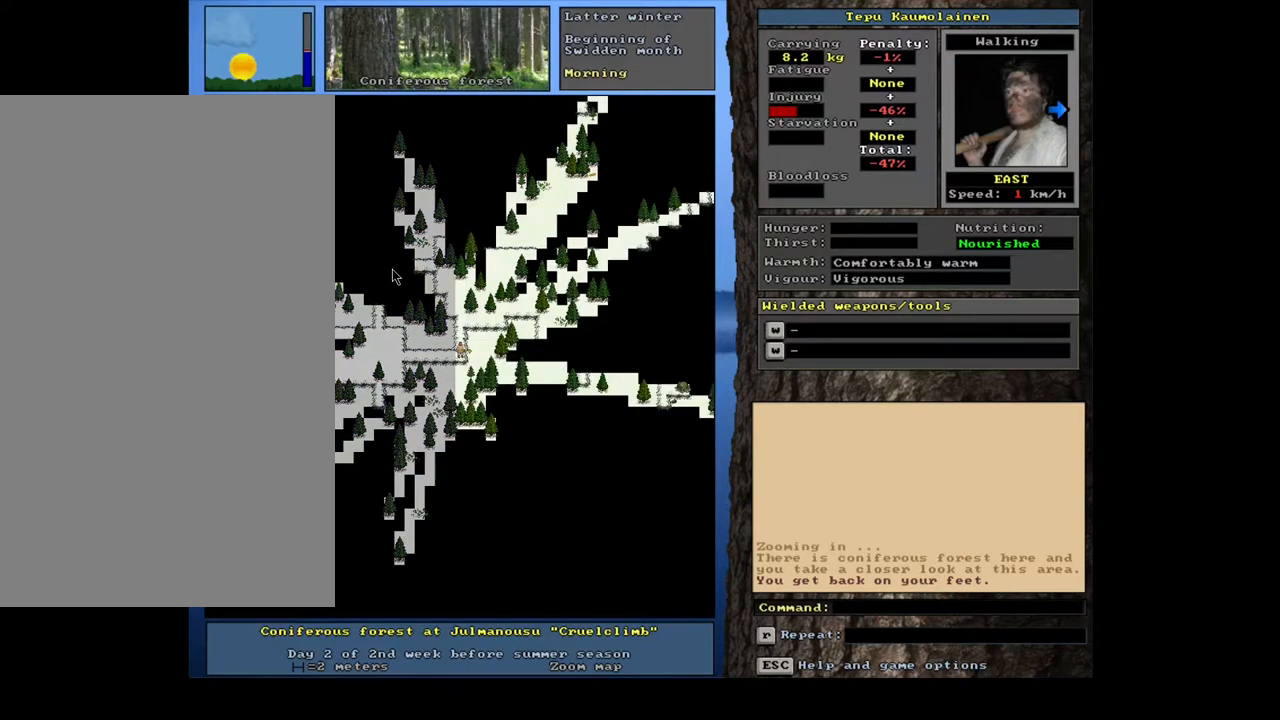
{"keys": ["num3"], "mouse": [], "events": [[433, "num3", "down"]]}
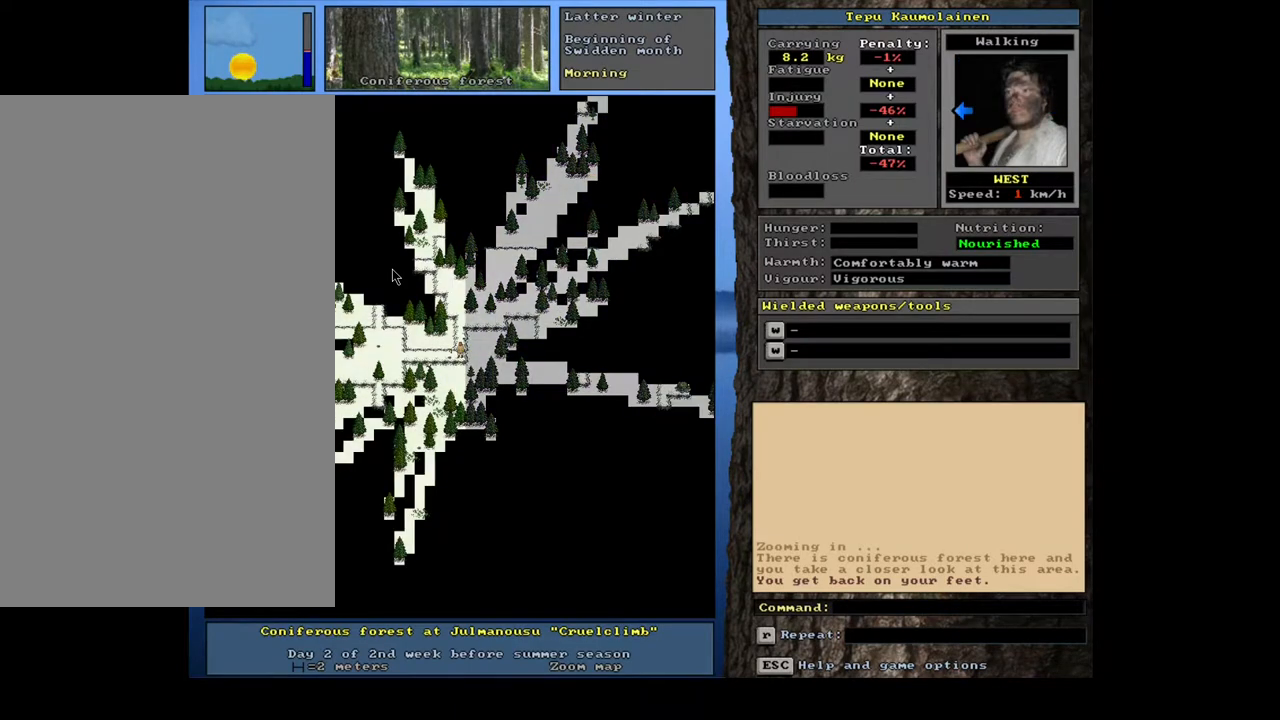
{"keys": [], "mouse": [], "events": [[50, "num3", "up"]]}
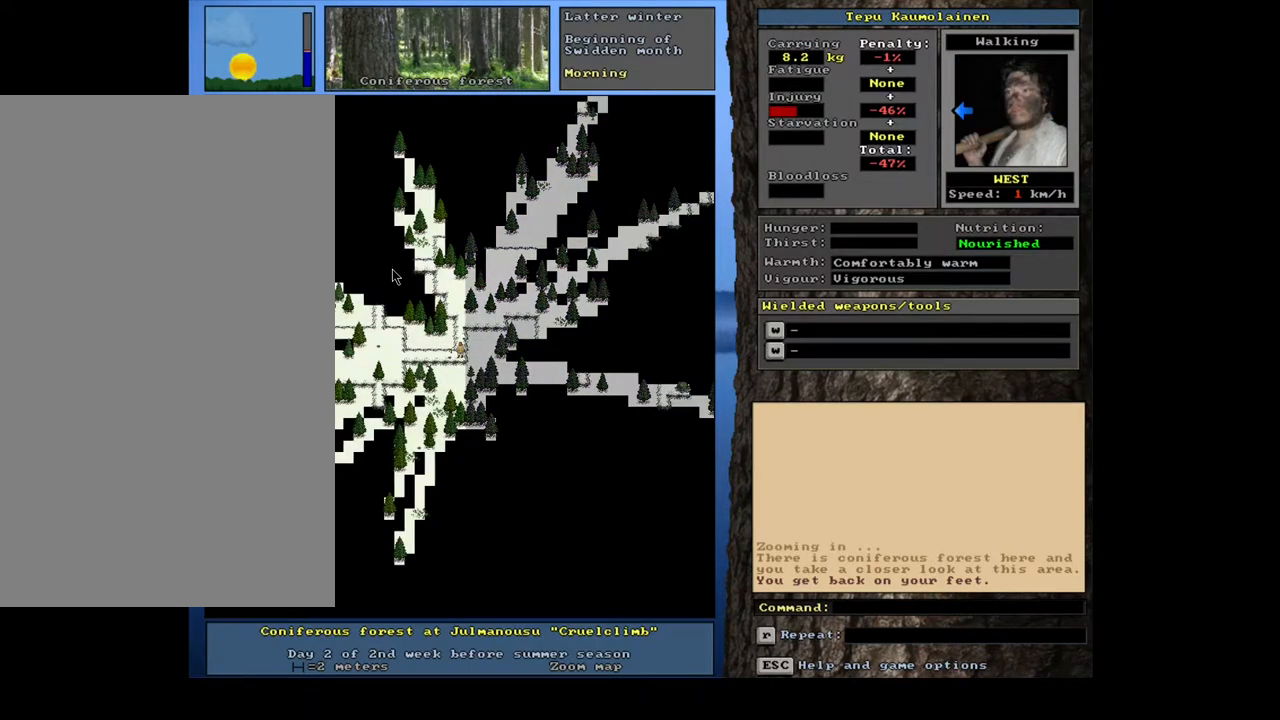
{"keys": [], "mouse": [], "events": []}
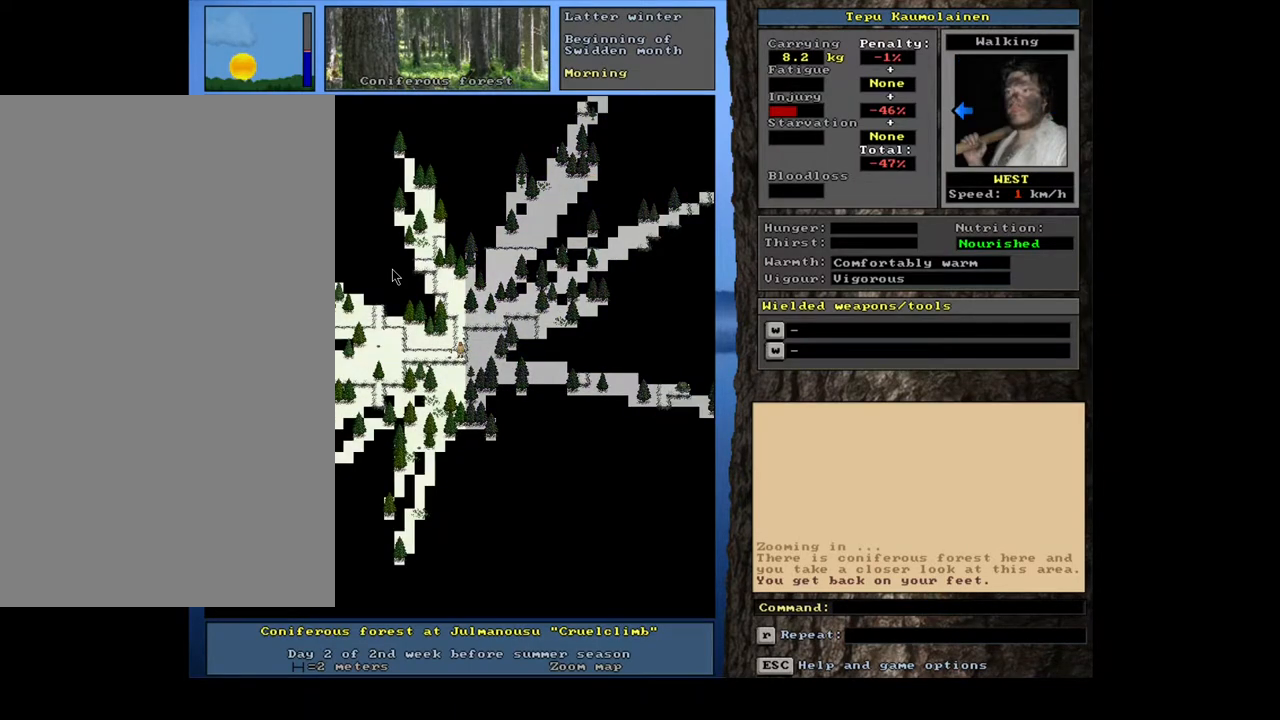
{"keys": [], "mouse": [], "events": []}
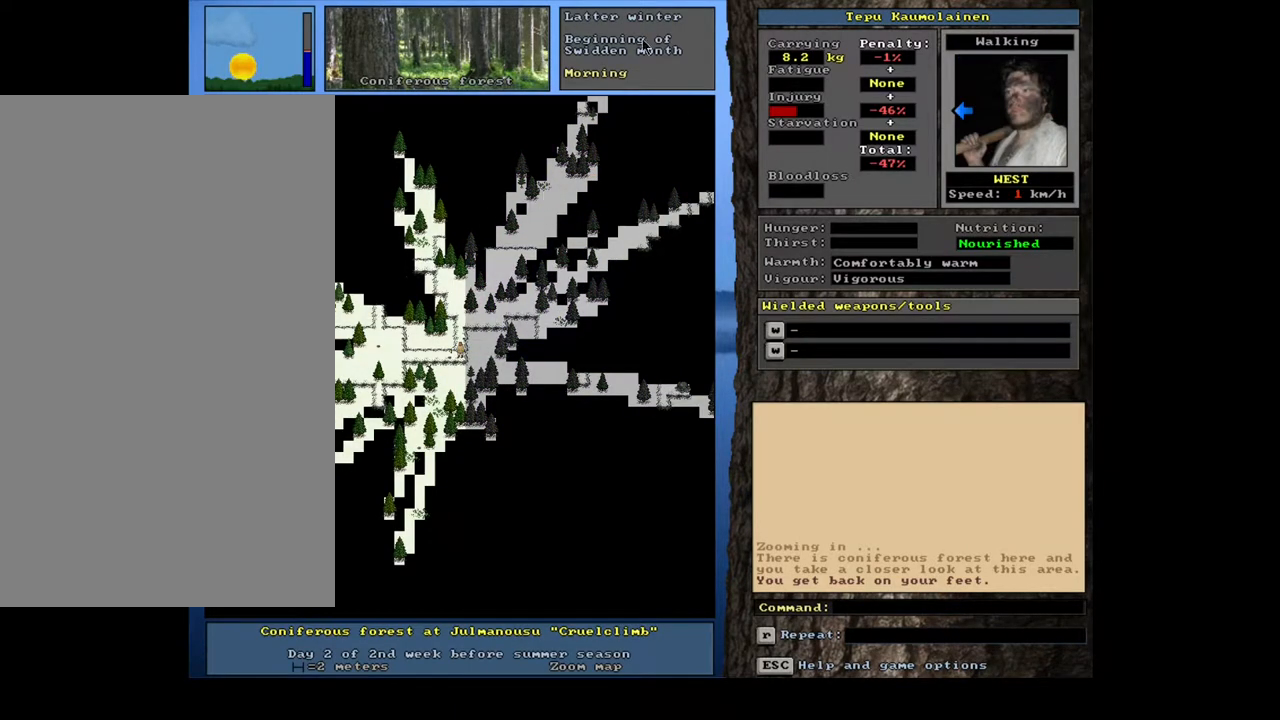
{"keys": [], "mouse": [], "events": []}
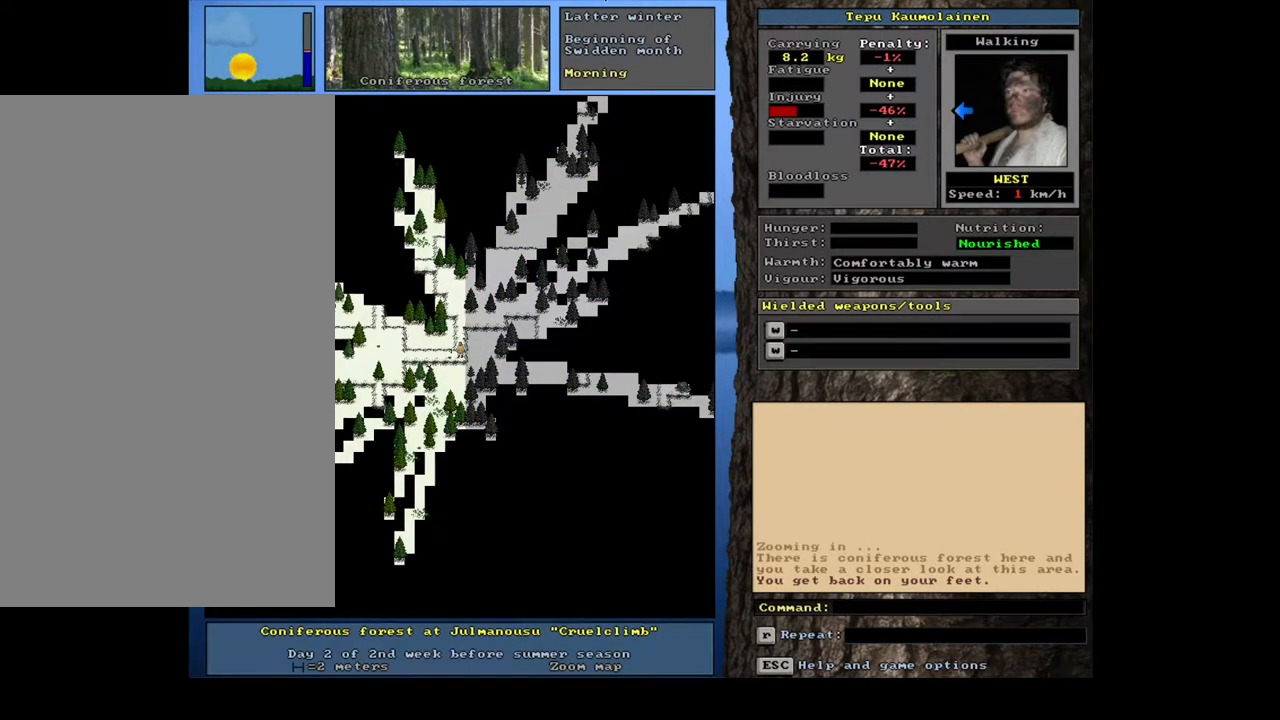
{"keys": [], "mouse": [], "events": []}
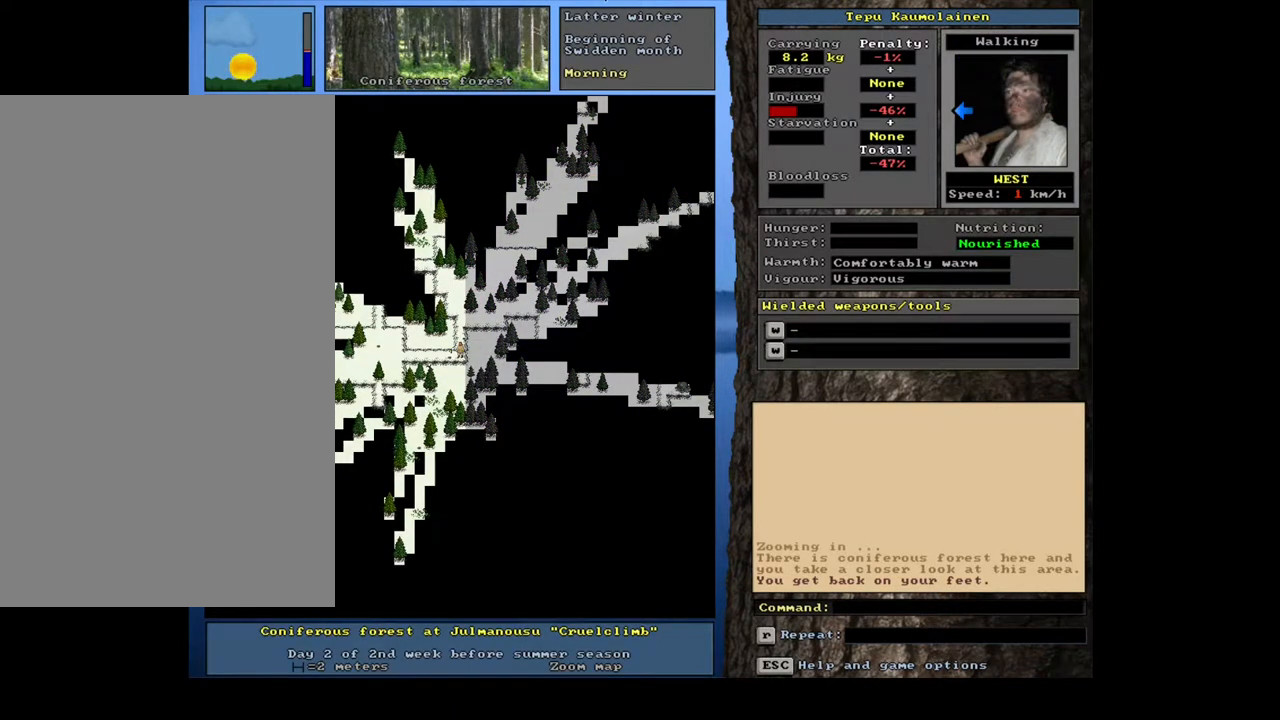
{"keys": [], "mouse": [], "events": []}
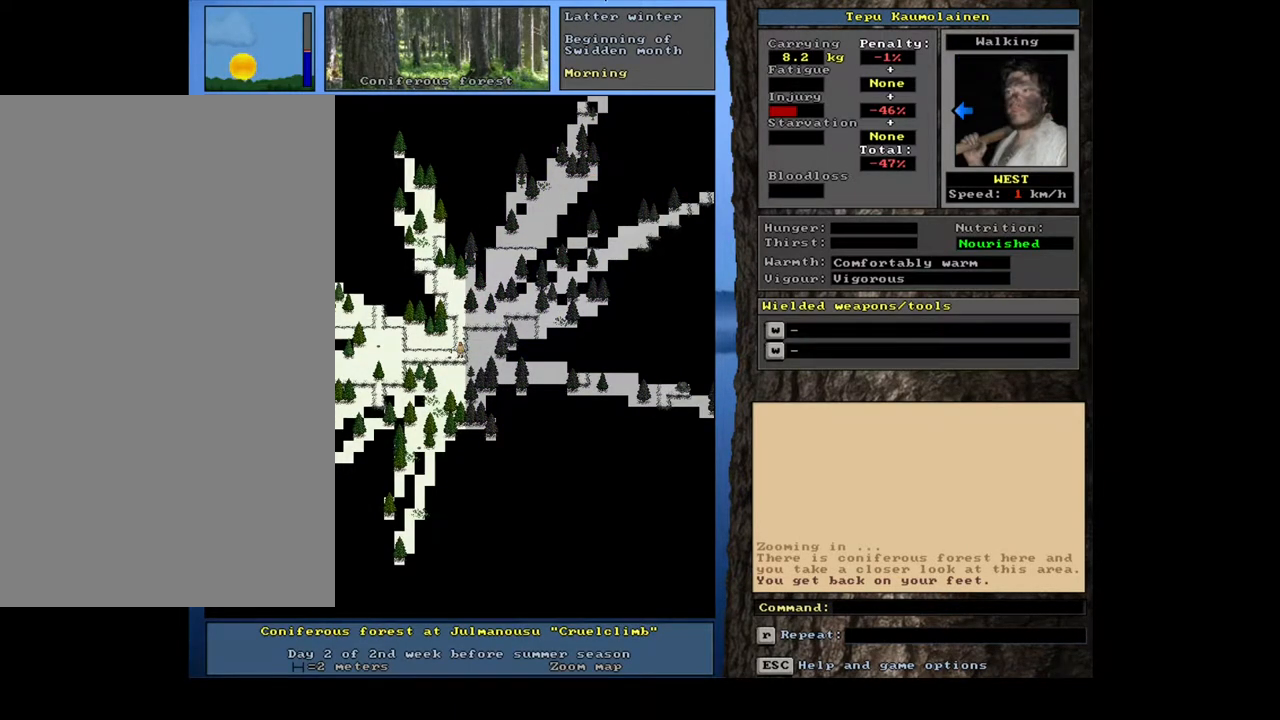
{"keys": [], "mouse": [], "events": []}
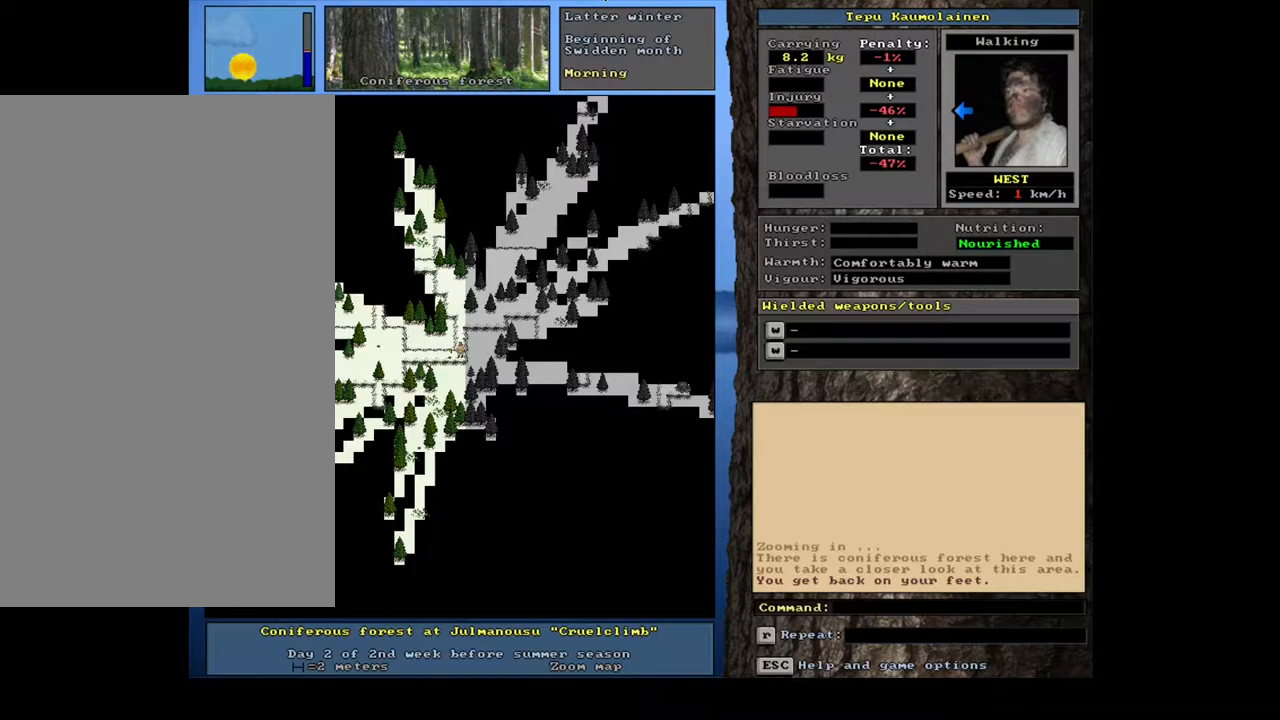
{"keys": [], "mouse": [], "events": [[83, "num4", "down"], [167, "num4", "up"], [250, "num4", "down"], [367, "num4", "up"]]}
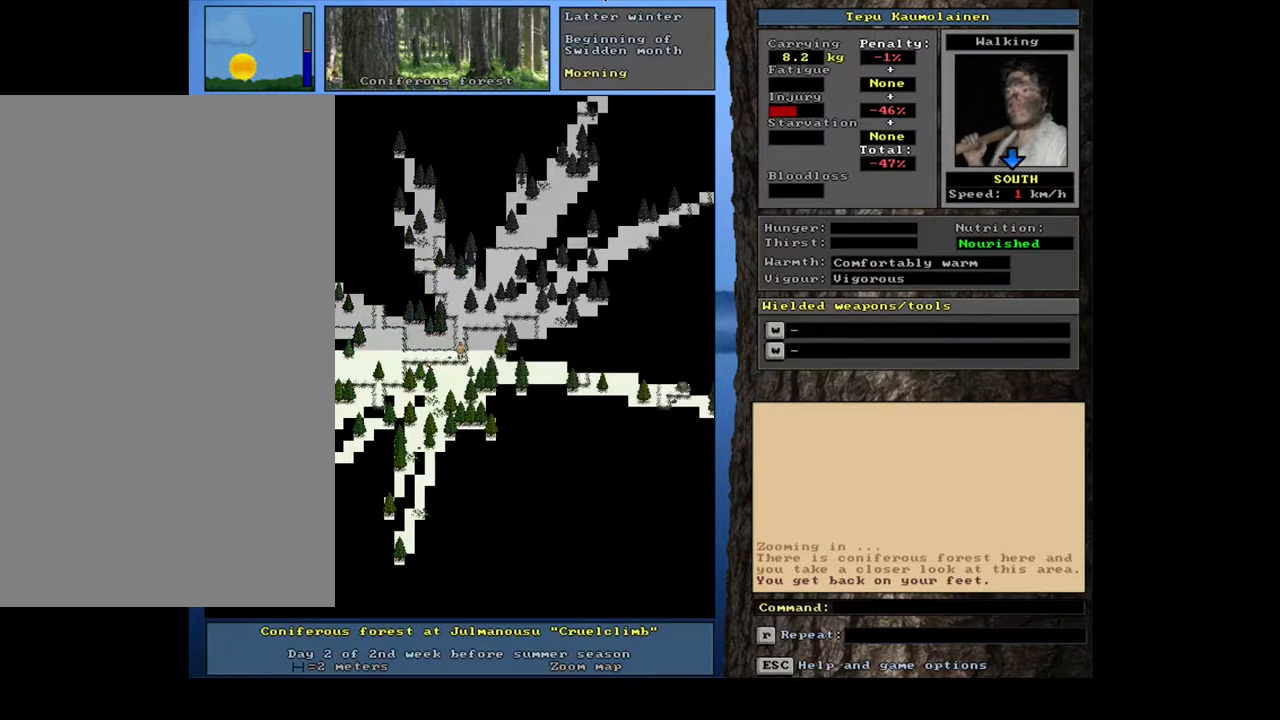
{"keys": [], "mouse": [], "events": [[33, "ctrl_l", "down"], [383, "ctrl_l", "up"]]}
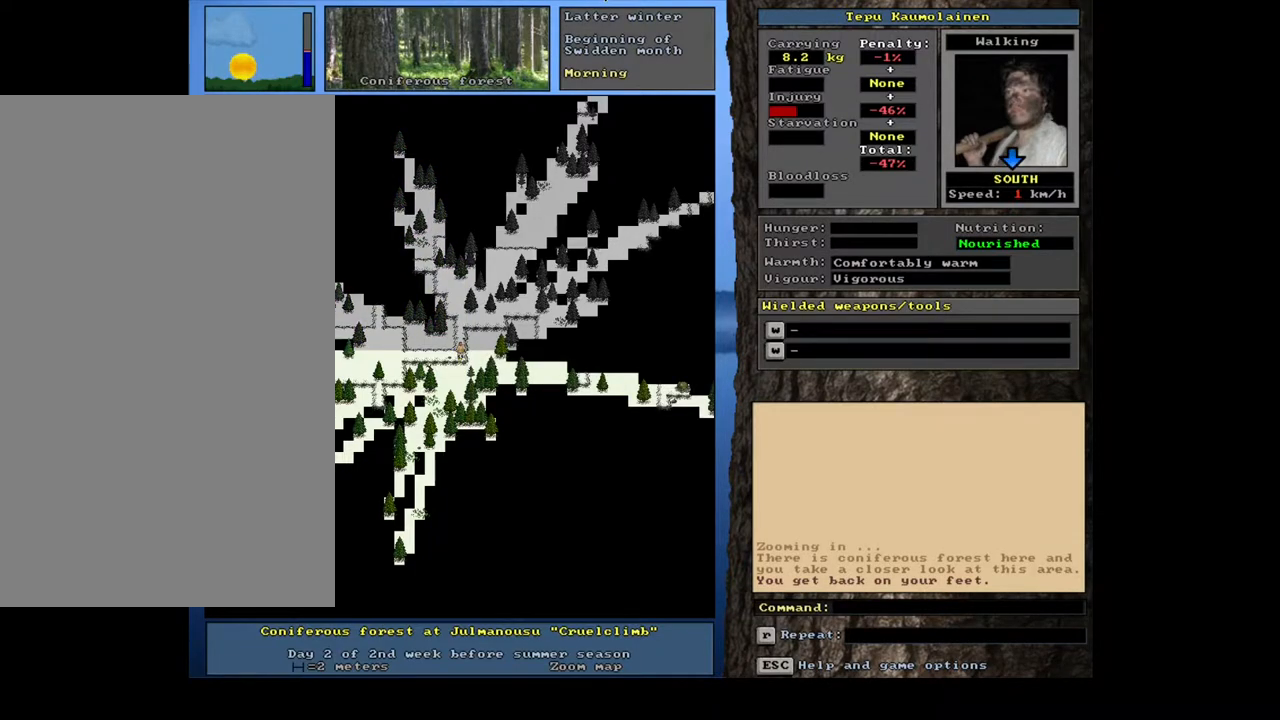
{"keys": [], "mouse": [], "events": []}
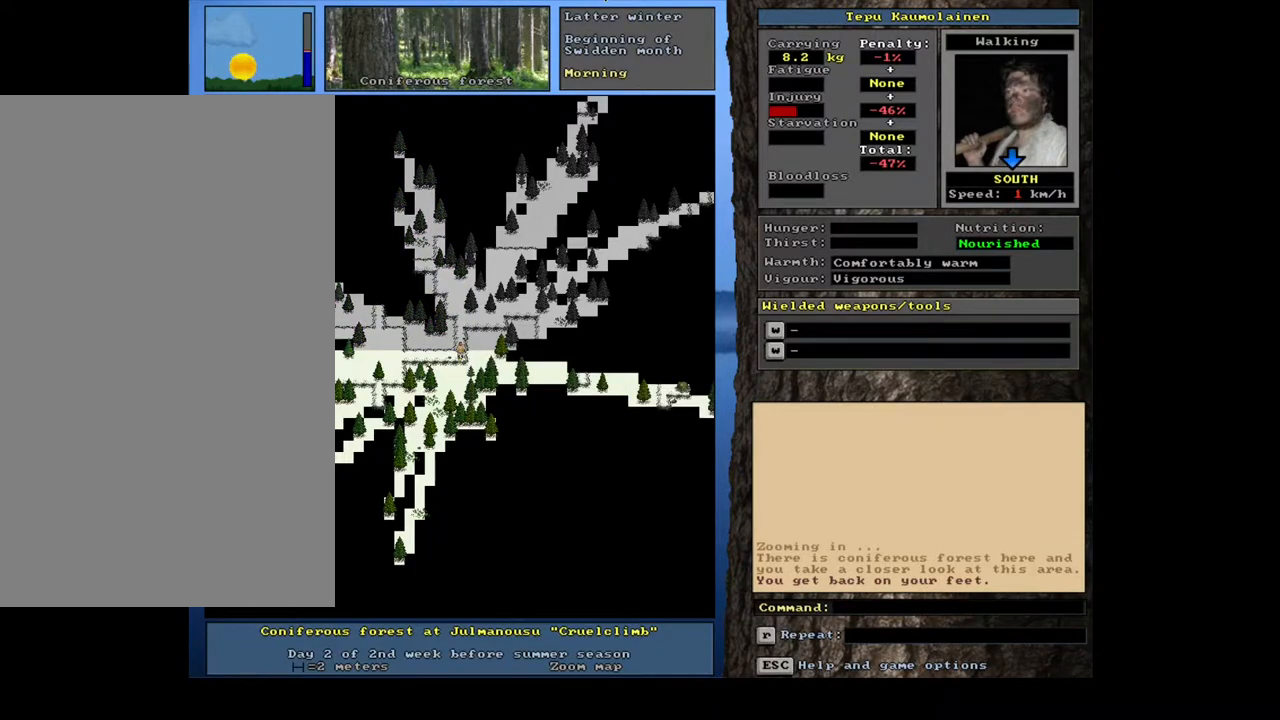
{"keys": [], "mouse": [], "events": [[67, "f6", "down"], [167, "f6", "up"]]}
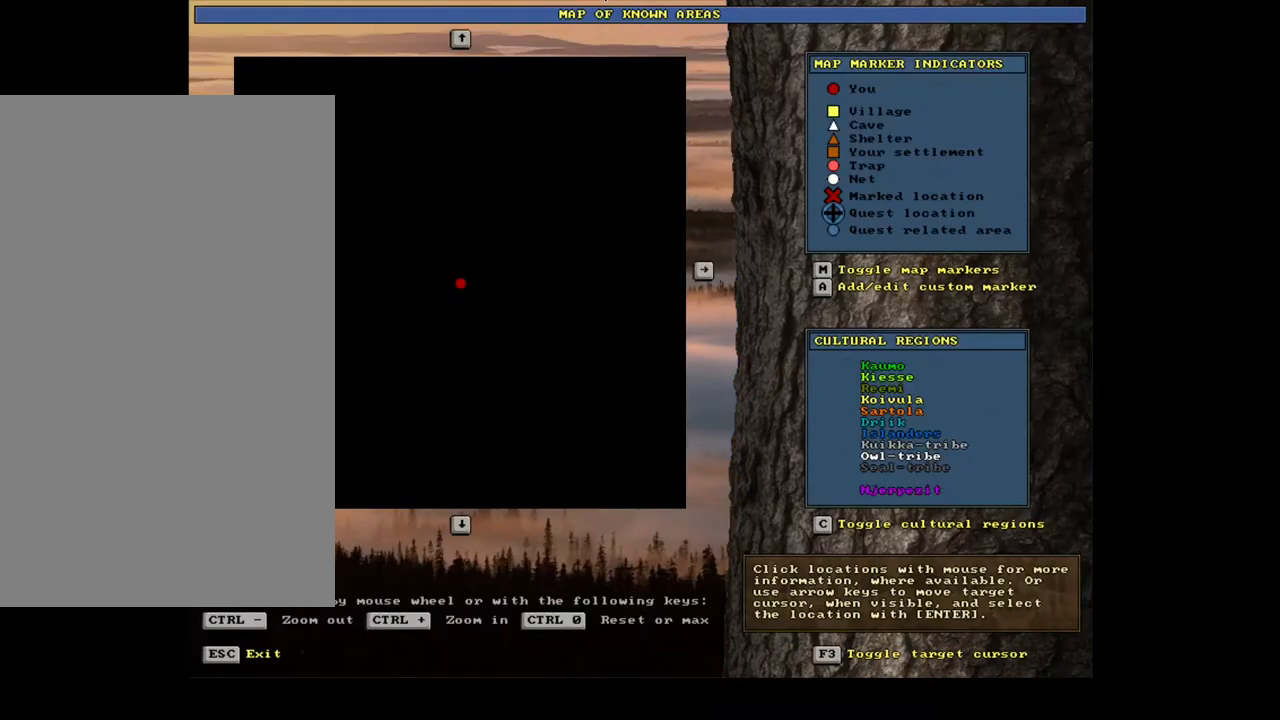
{"keys": [], "mouse": [], "events": []}
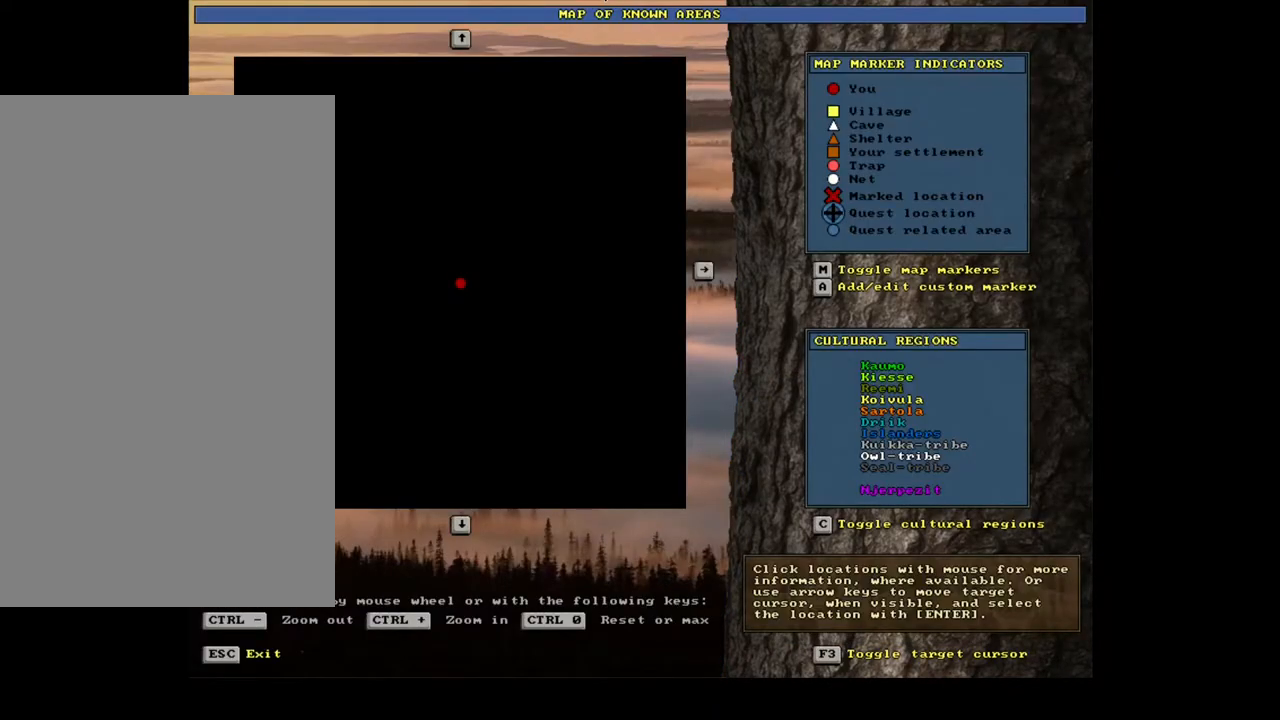
{"keys": ["ctrl_l"], "mouse": [], "events": [[450, "ctrl_l", "down"]]}
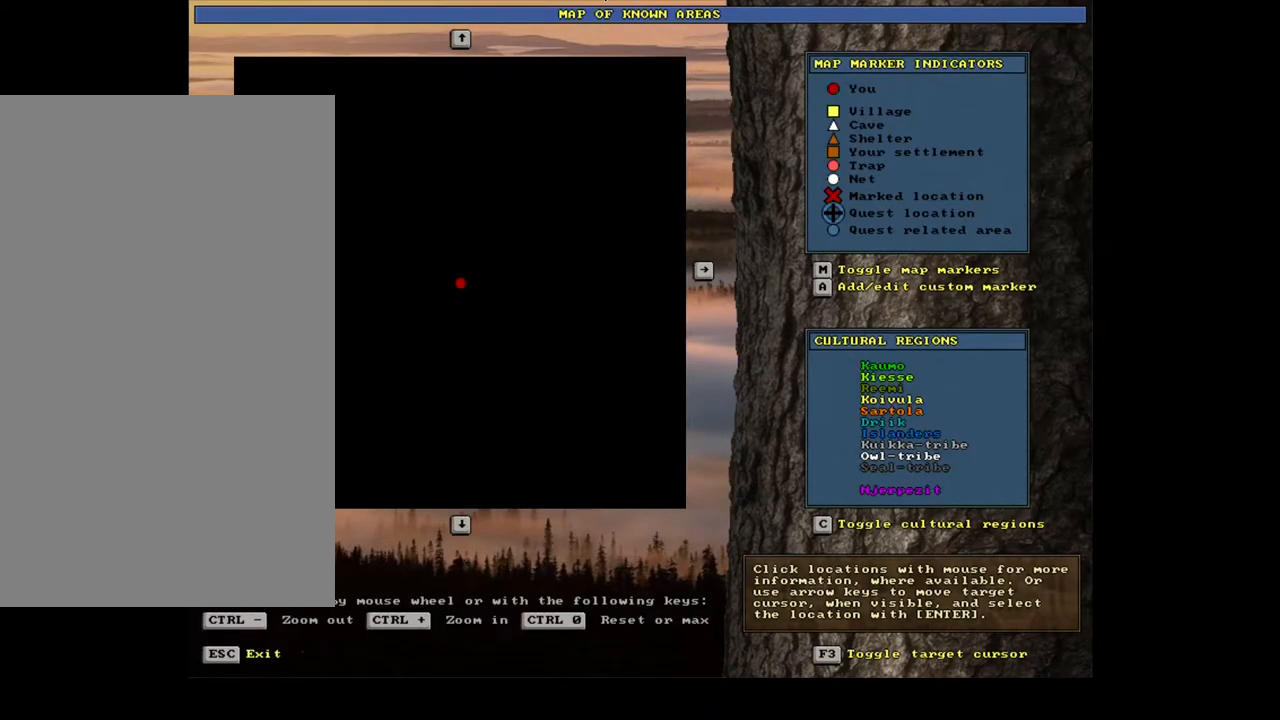
{"keys": ["ctrl_l"], "mouse": [], "events": []}
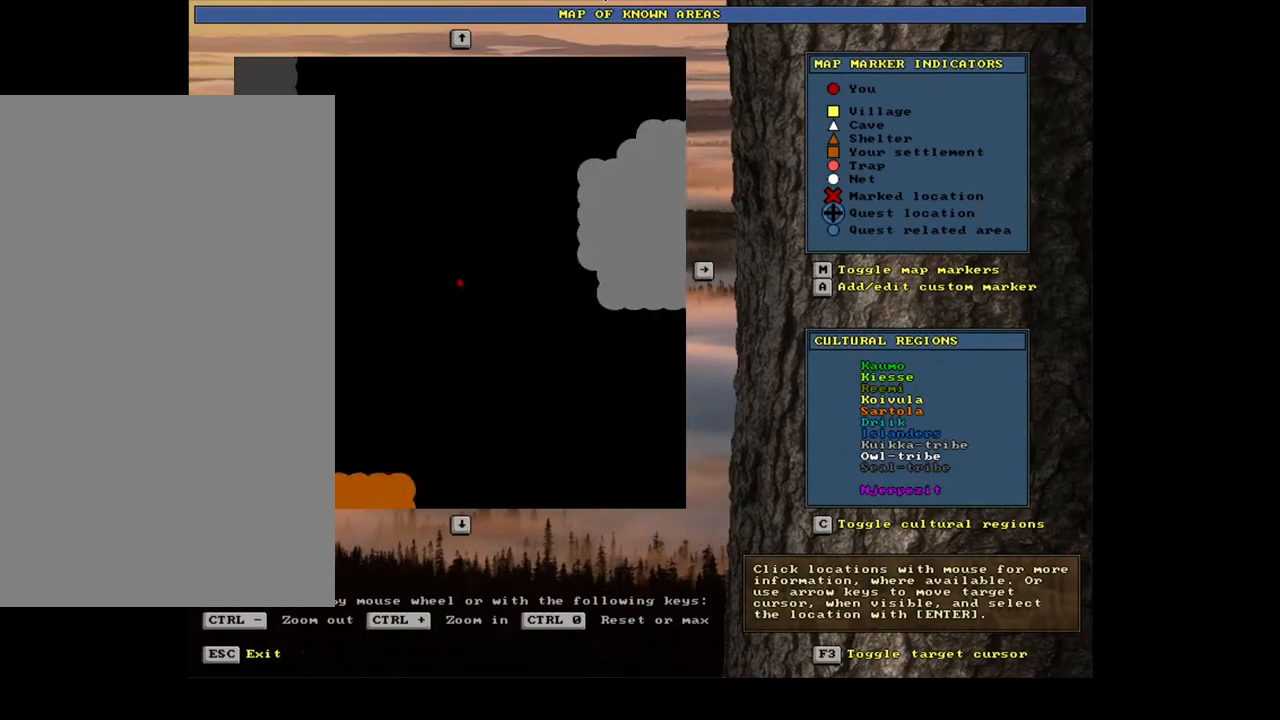
{"keys": ["ctrl_l"], "mouse": [], "events": []}
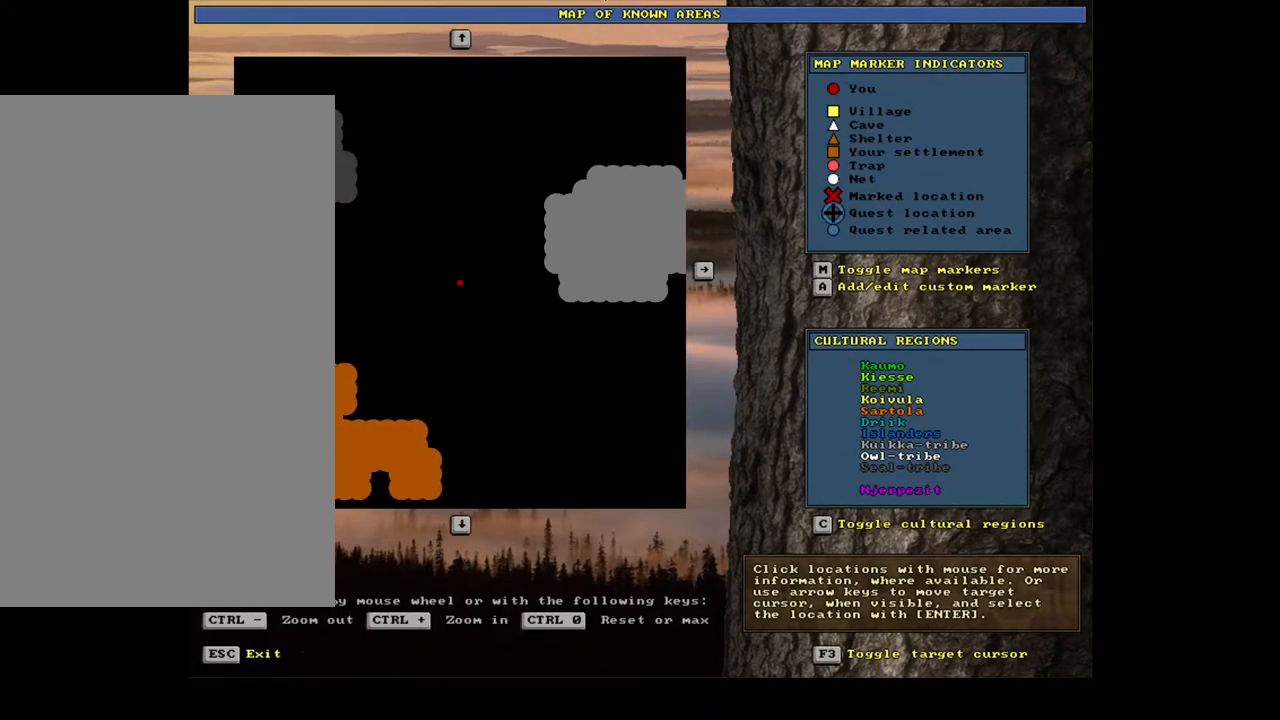
{"keys": ["ctrl_l"], "mouse": [], "events": []}
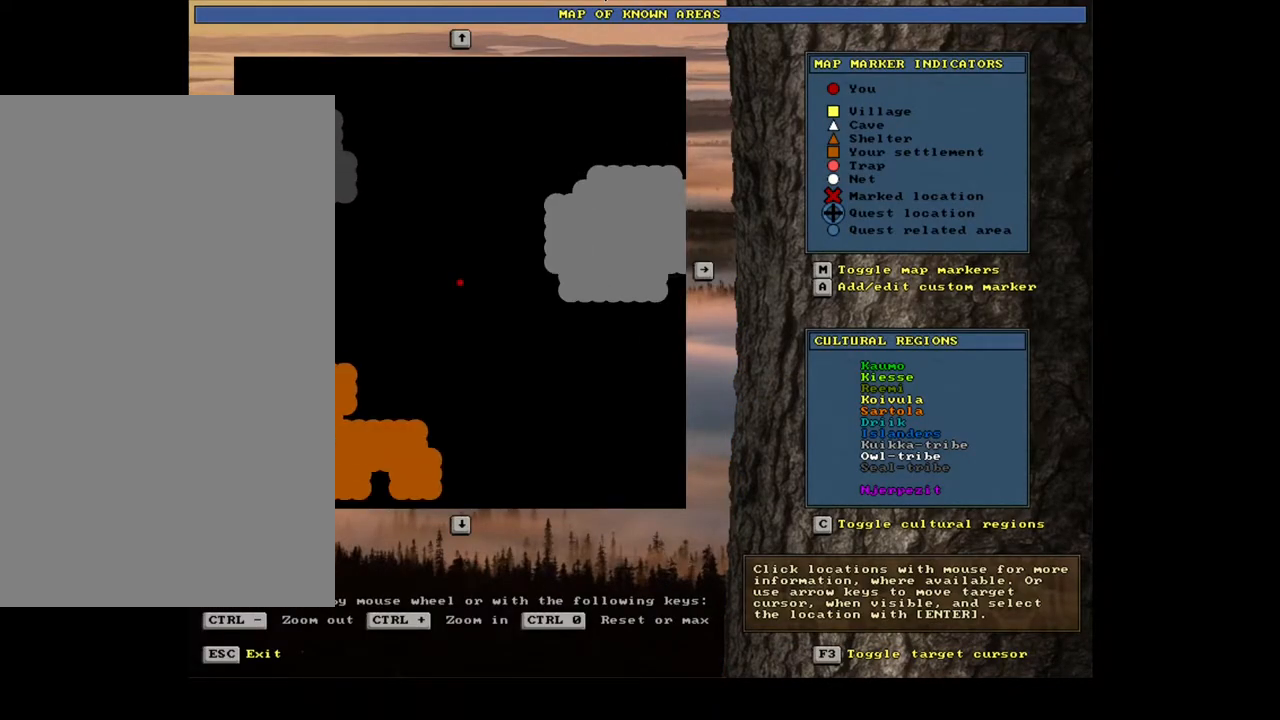
{"keys": [], "mouse": [], "events": [[50, "ctrl_l", "up"]]}
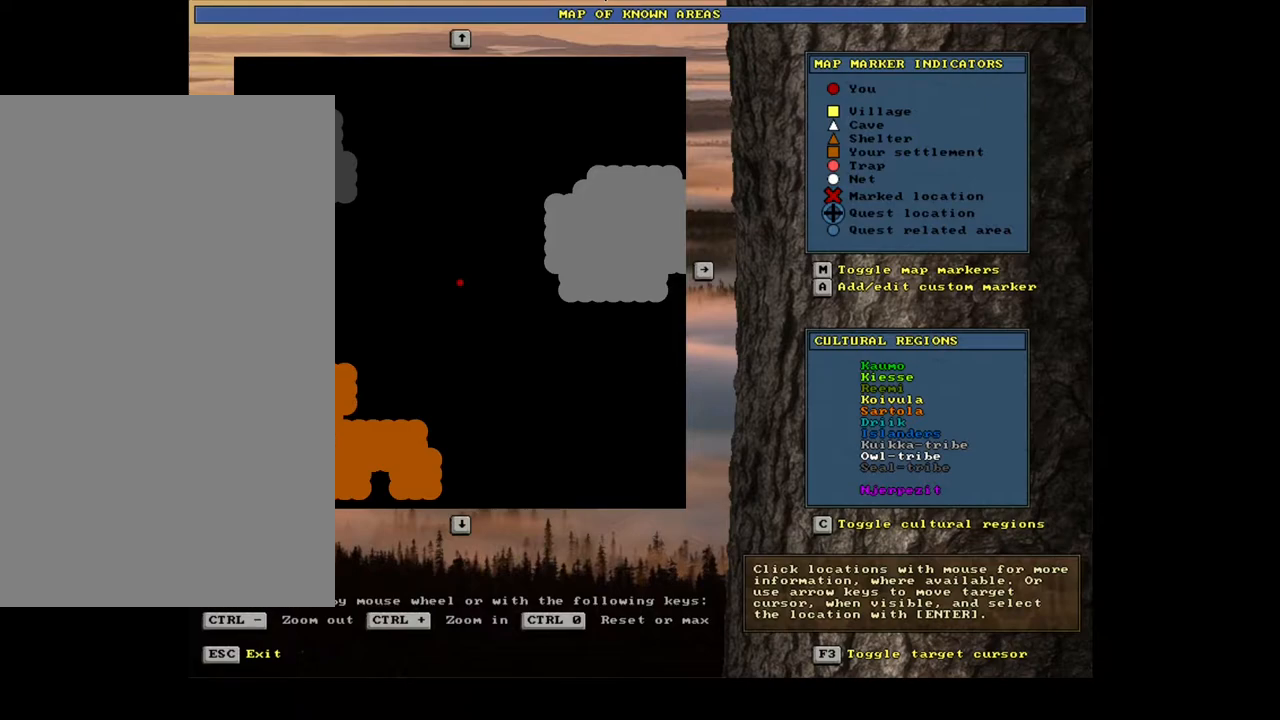
{"keys": ["num4"], "mouse": [], "events": [[83, "num4", "down"], [133, "num4", "up"], [233, "num4", "down"], [350, "num4", "up"], [450, "num4", "down"]]}
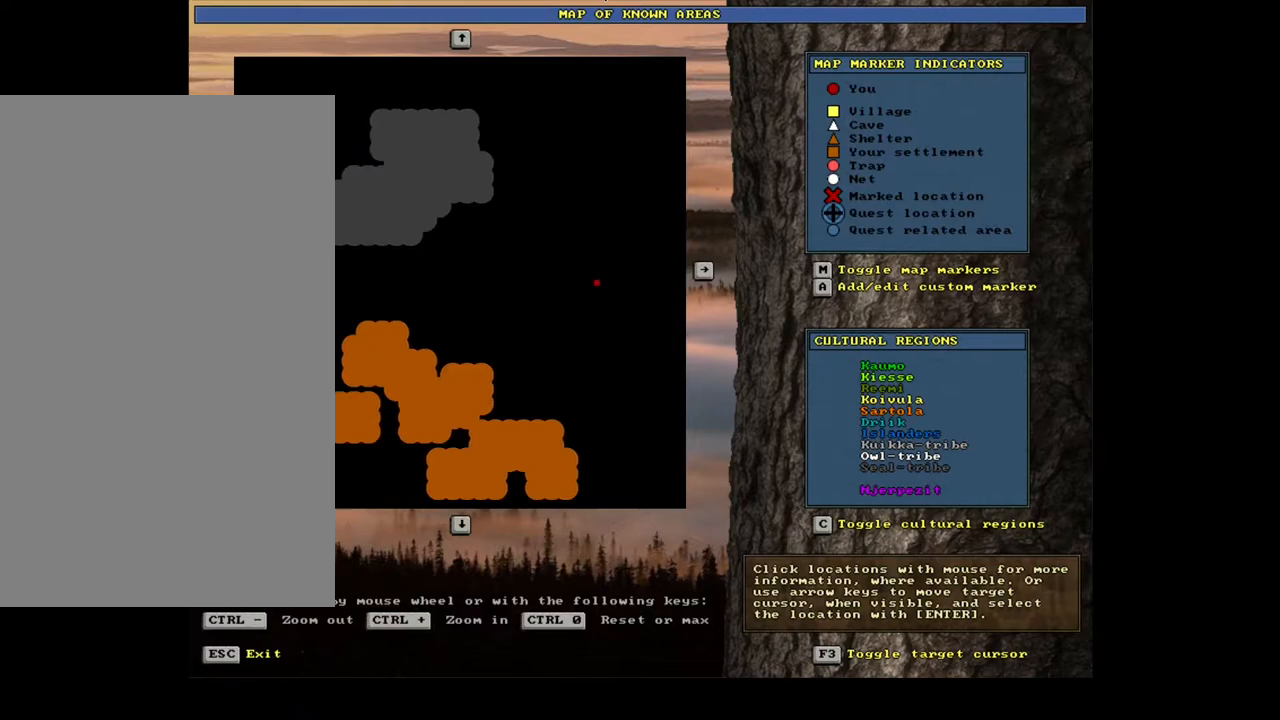
{"keys": ["num8"], "mouse": [], "events": [[50, "num4", "up"], [117, "num8", "down"], [217, "num8", "up"], [317, "num8", "down"], [400, "num8", "up"], [483, "num8", "down"]]}
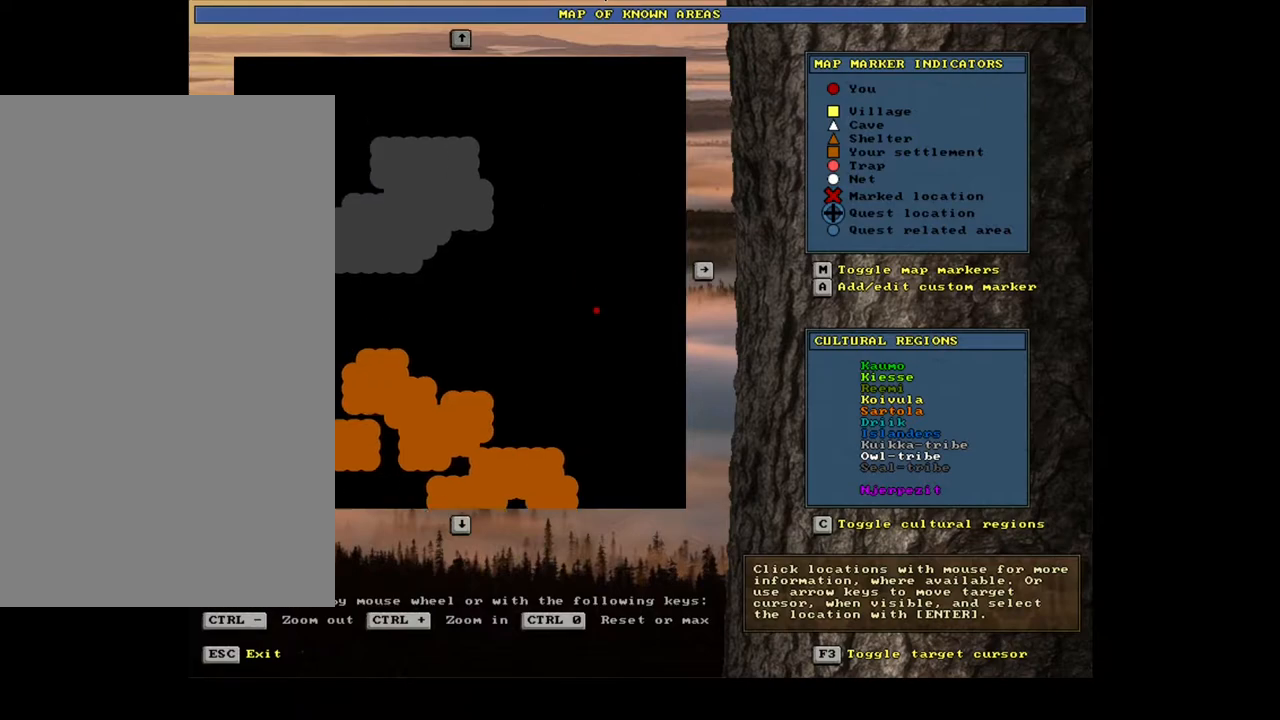
{"keys": ["num6"], "mouse": [], "events": [[67, "num8", "up"], [150, "num6", "down"], [233, "num6", "up"], [317, "num6", "down"], [400, "num6", "up"], [483, "num6", "down"]]}